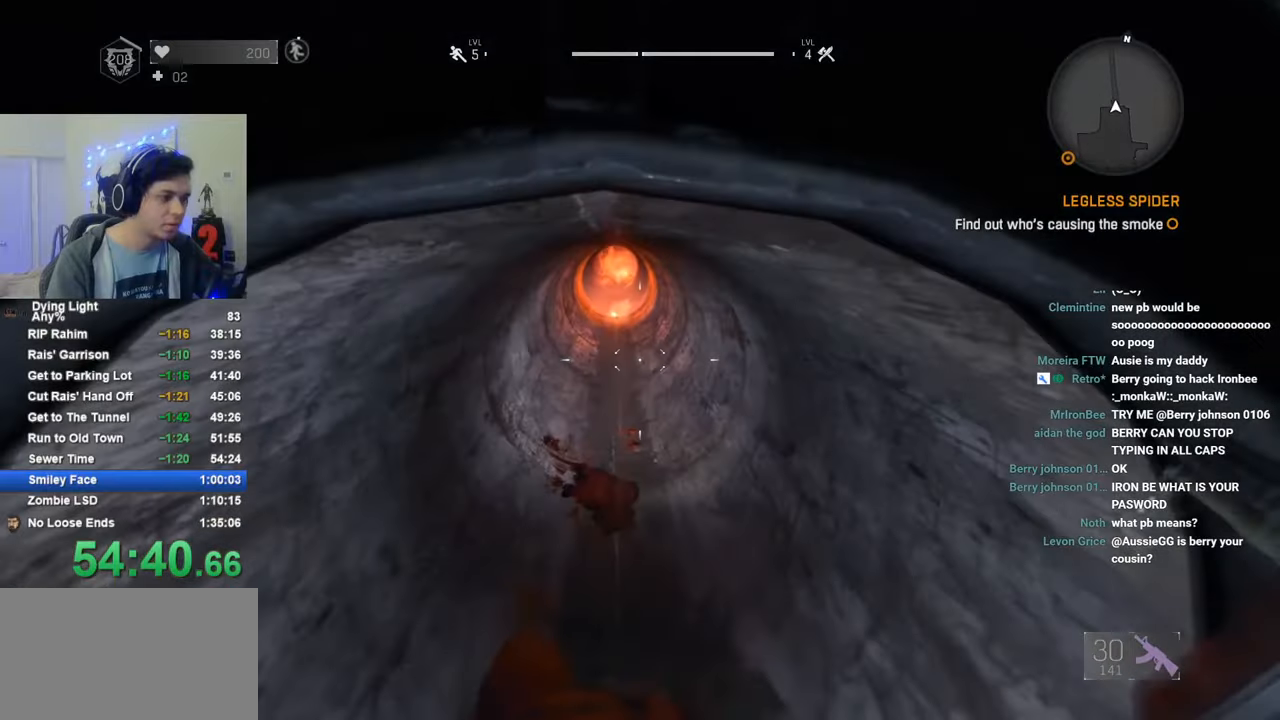
Gameplay with keyboard and mouse; each line is a JSON object with the keys and mouse buttons held at the frame after it. "events" lists presses ("down") and releases ("up") of "1", "2", "3", "4", "5", "a", "alt", "c", "caps_lock", "ctrl", "d", "e", "f", "g", "q", "r", "s", "shift", "space", "t", "tab", "v", "w", "x", "z", "mouse_left", "mouse_wheel" and "mouse_right" between this image and that frame as [ms after this image, input, new state], when the widget could be followed in between. "mouse_left", "mouse_wheel", "mouse_right" = the "left", "wheel", "right" buttons of the "mouse" list. No other keys are recorded. "wheel" means that the mouse wheel is clicked or scrolled. "mouse_move" is the direction in which the mouse moves at that frame (one of eight, or "still"), when it could be read.
{"keys": ["1", "shift", "w"], "mouse": [], "mouse_move": "down", "events": [[366, "1", "down"]]}
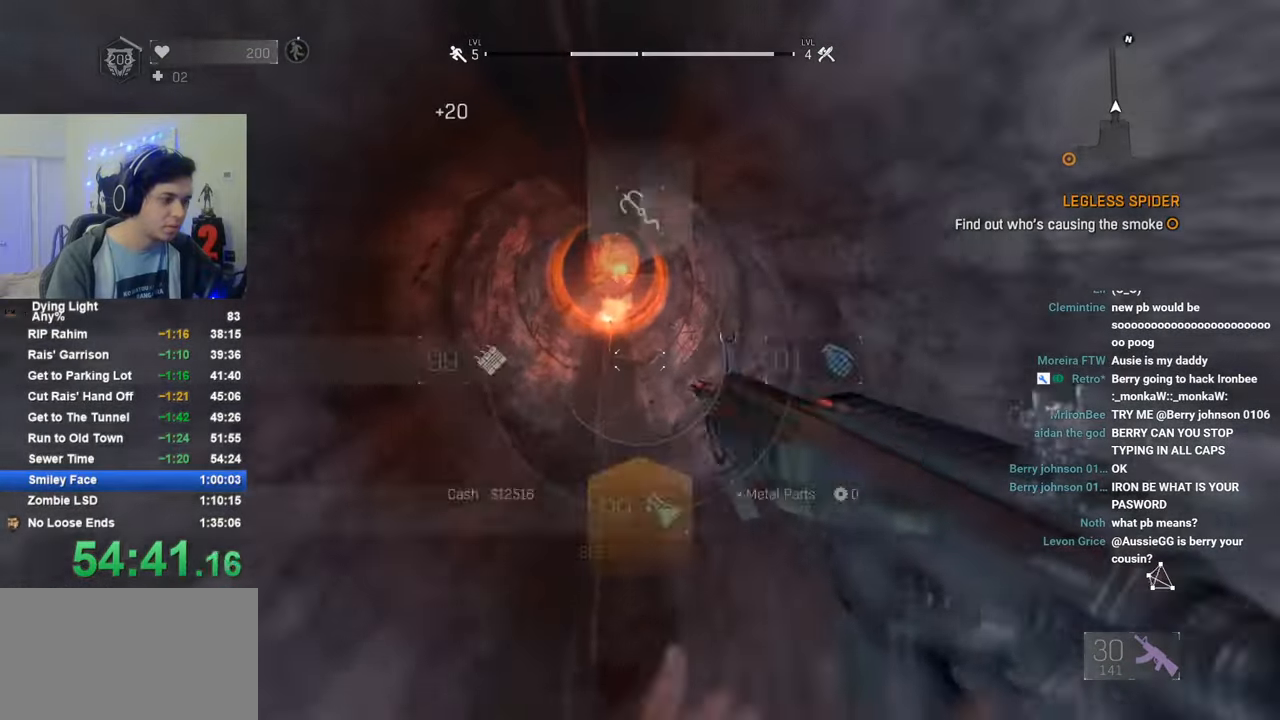
{"keys": ["shift", "w"], "mouse": [], "mouse_move": "still", "events": [[100, "1", "up"]]}
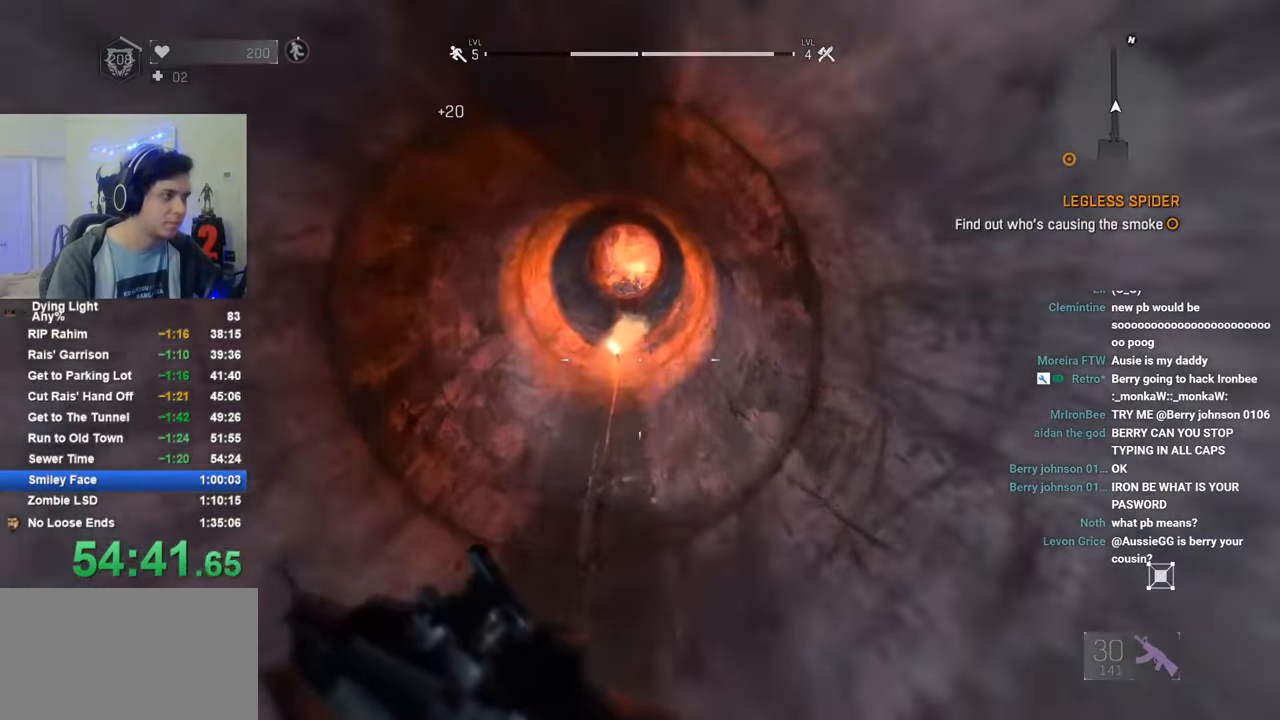
{"keys": ["1", "shift", "w"], "mouse": [], "mouse_move": "up", "events": [[350, "1", "down"]]}
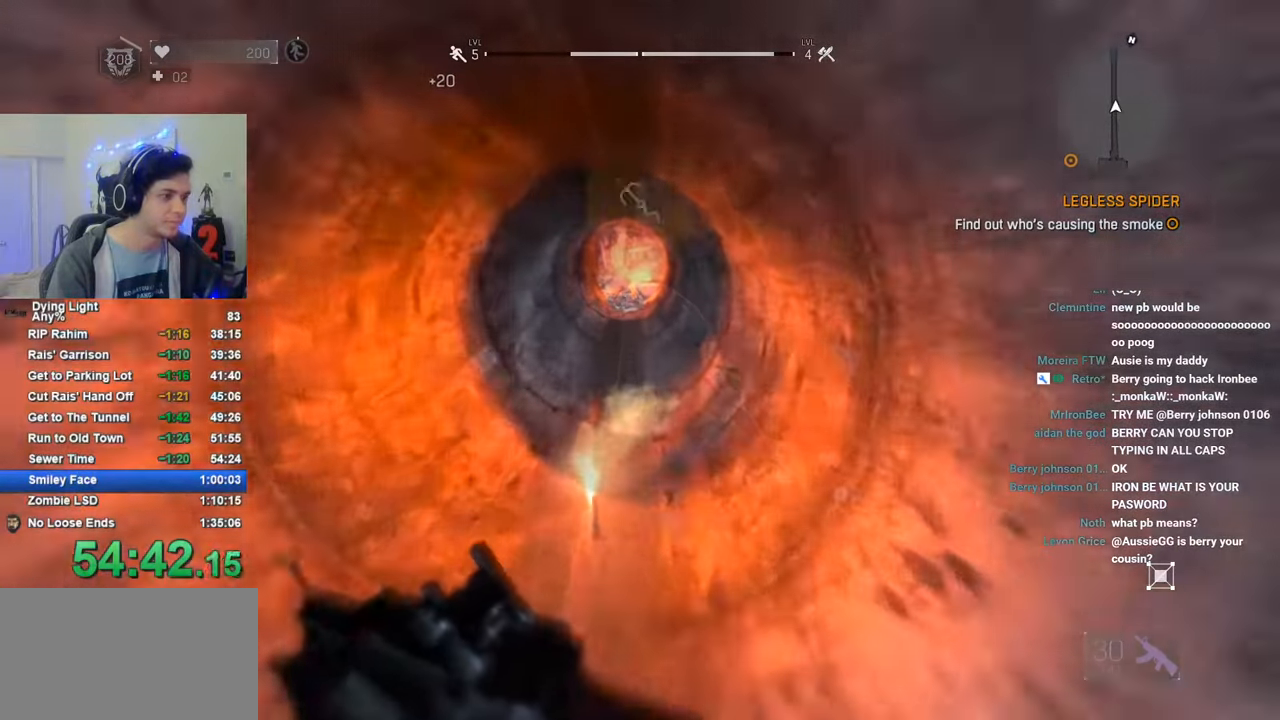
{"keys": ["shift", "w"], "mouse": [], "mouse_move": "still", "events": [[183, "1", "up"]]}
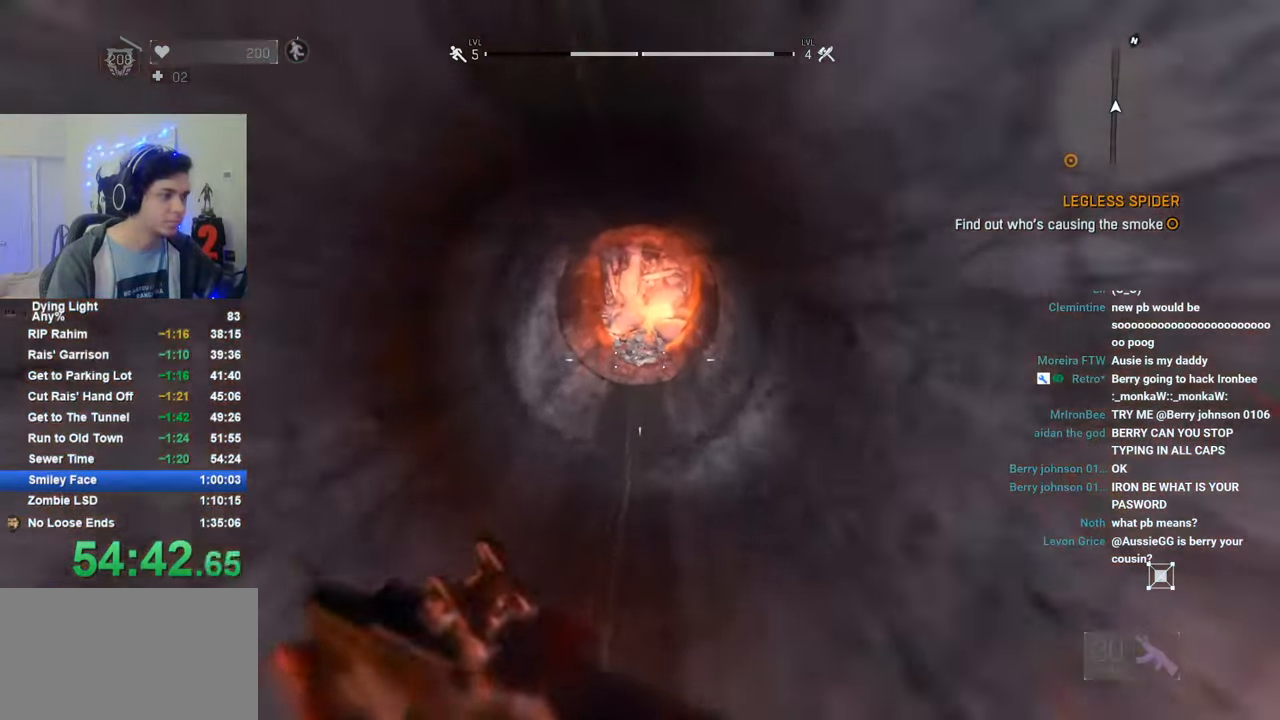
{"keys": ["shift", "w"], "mouse": [], "mouse_move": "still", "events": []}
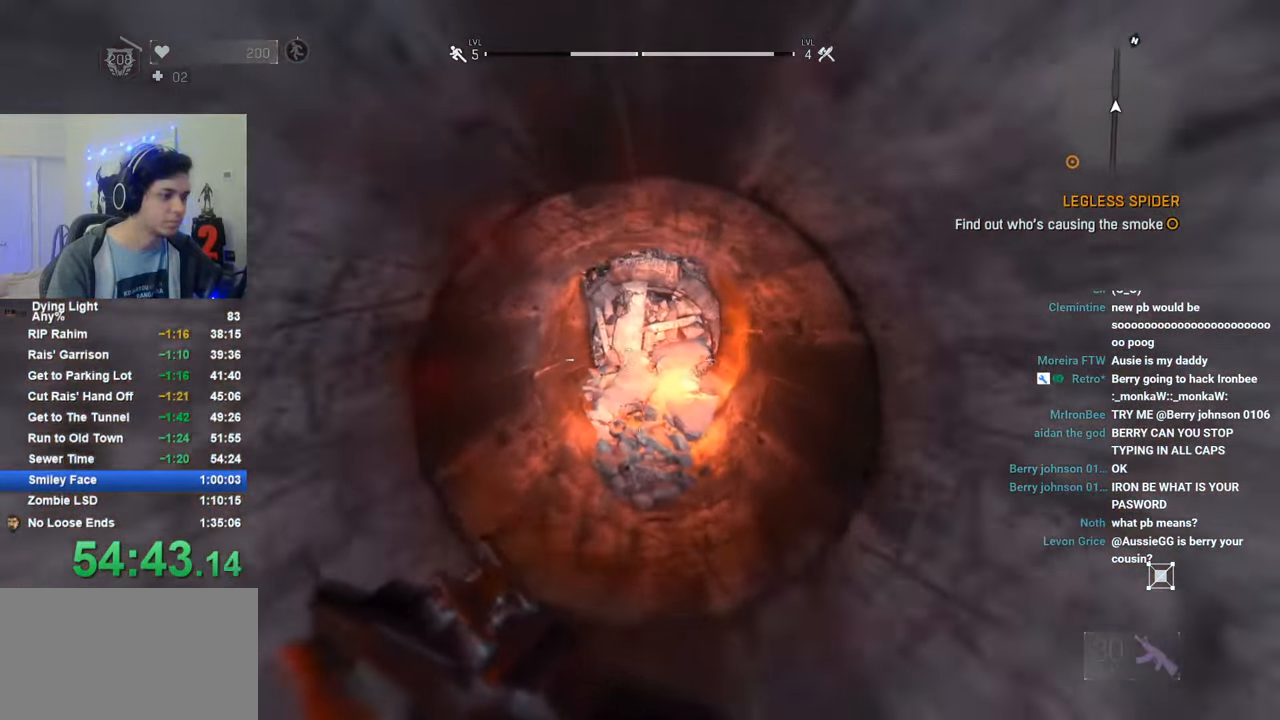
{"keys": ["a", "shift", "w"], "mouse": [], "mouse_move": "up-right", "events": [[216, "a", "down"]]}
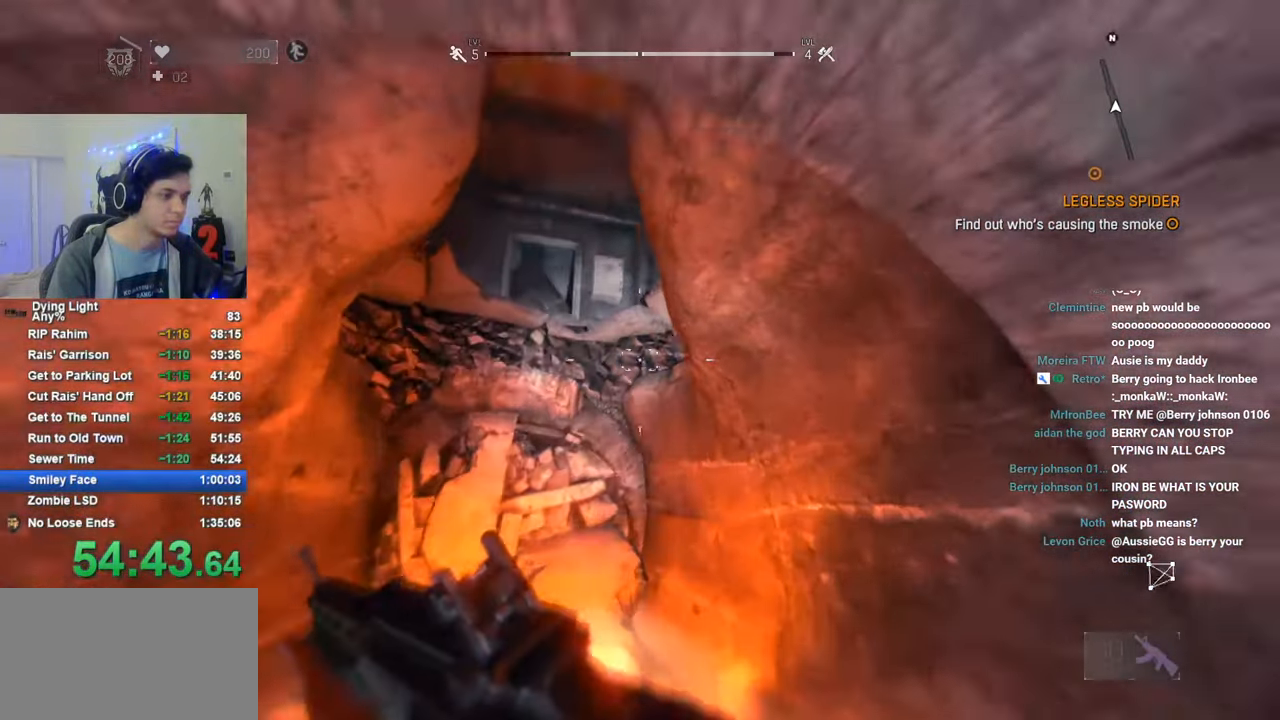
{"keys": ["a", "shift", "w"], "mouse": [], "mouse_move": "still", "events": [[83, "space", "down"], [233, "space", "up"]]}
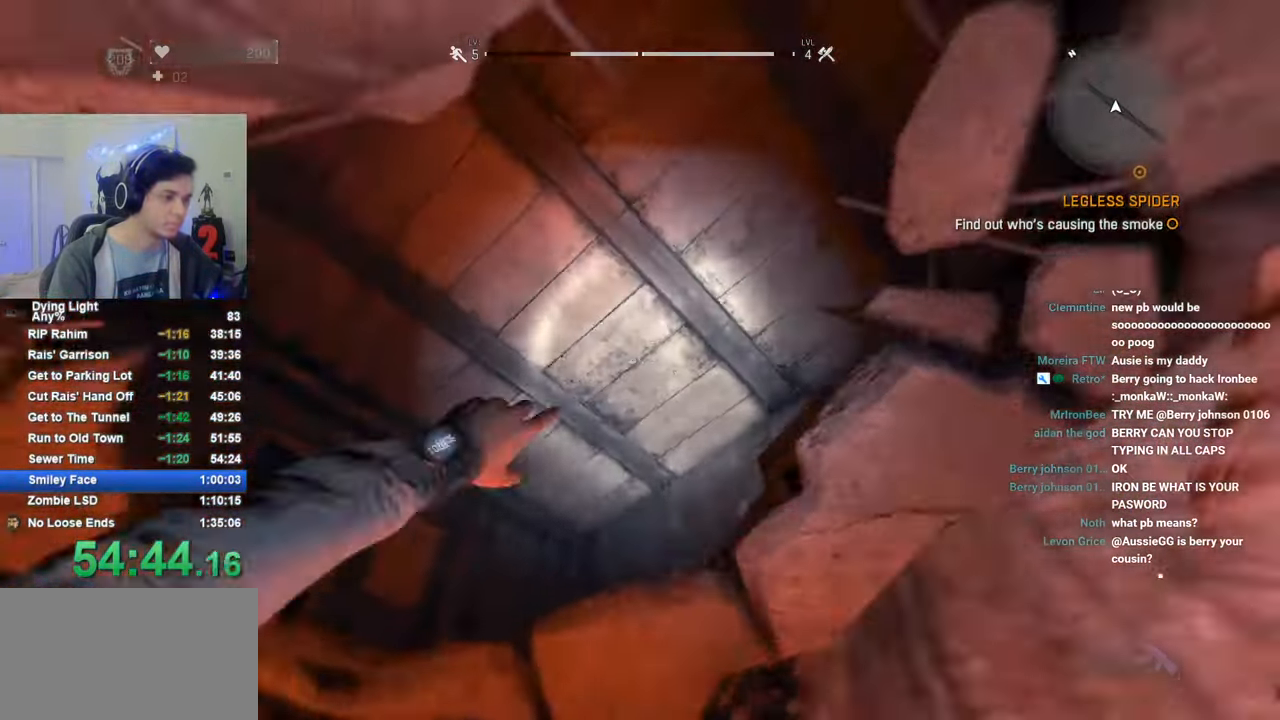
{"keys": ["shift", "w"], "mouse": [], "mouse_move": "down", "events": [[16, "mouse_wheel", "down"], [50, "shift", "up"], [50, "w", "up"], [100, "a", "up"], [100, "mouse_wheel", "up"], [300, "shift", "down"], [333, "w", "down"]]}
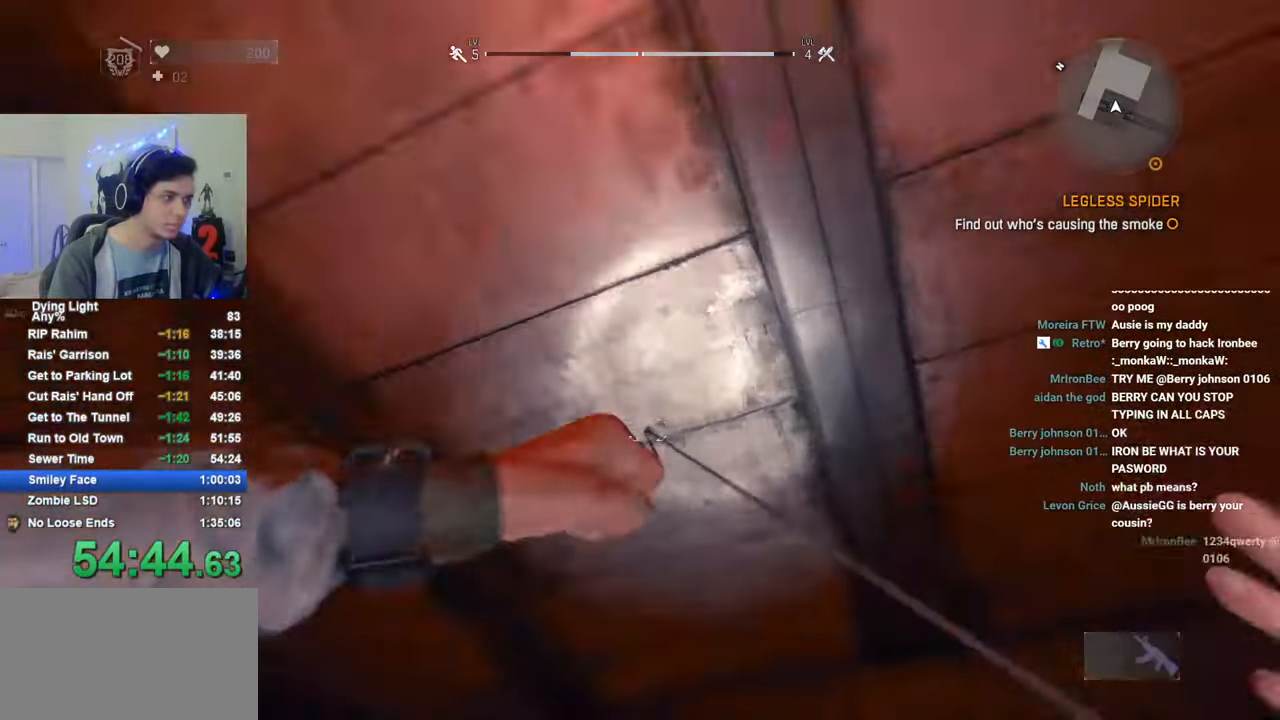
{"keys": [], "mouse": [], "mouse_move": "still", "events": [[166, "c", "down"], [266, "c", "up"], [400, "shift", "up"], [400, "w", "up"], [450, "f", "down"], [500, "f", "up"]]}
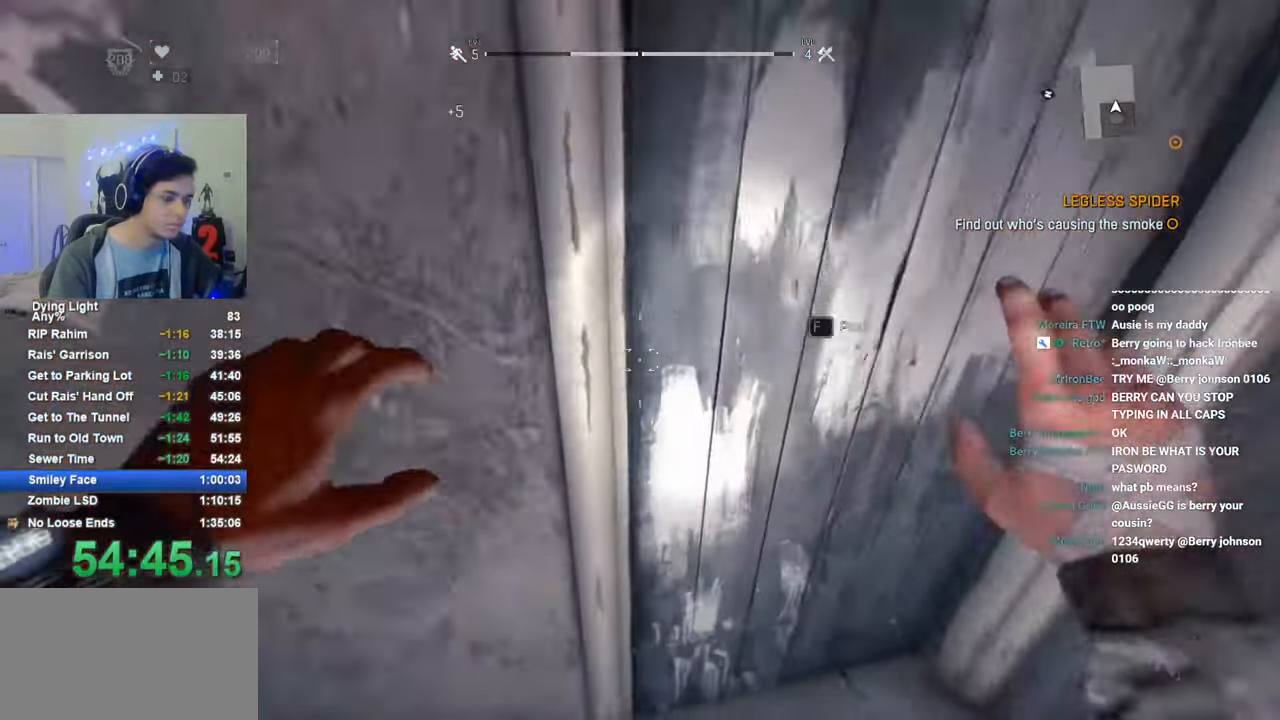
{"keys": ["1"], "mouse": [], "mouse_move": "still", "events": [[83, "f", "down"], [183, "f", "up"], [233, "f", "down"], [316, "f", "up"], [416, "1", "down"]]}
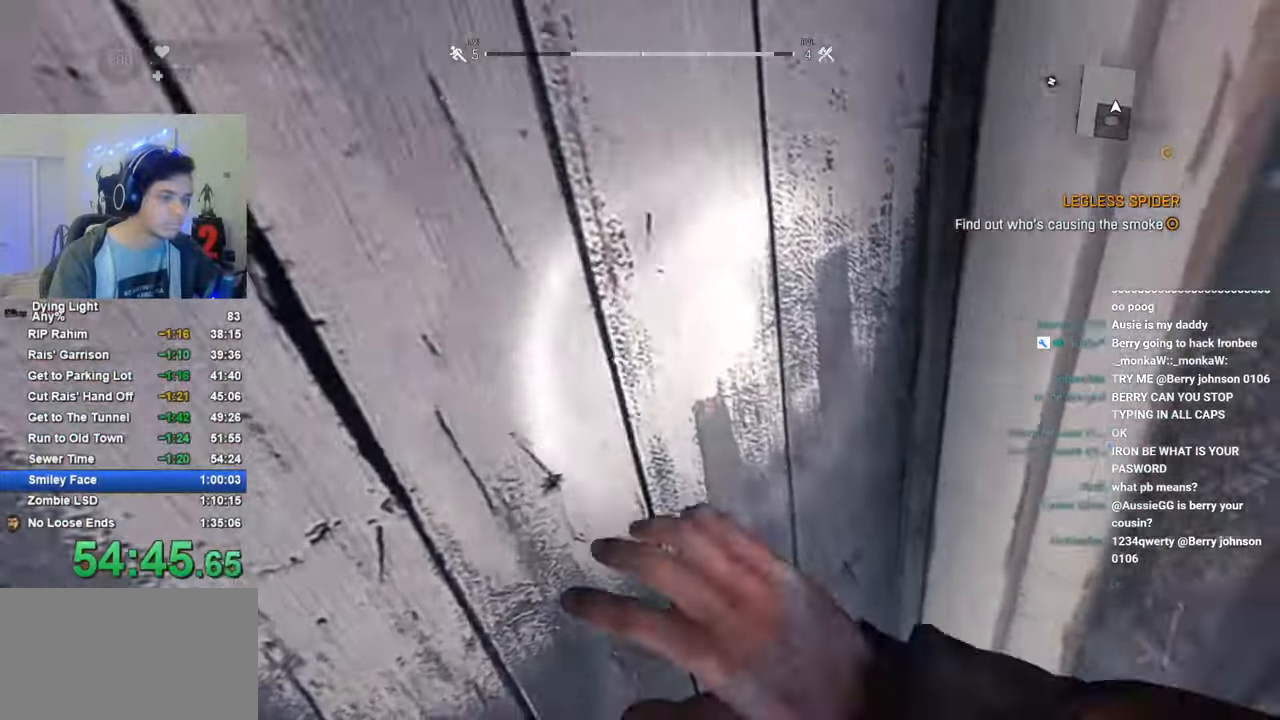
{"keys": ["1"], "mouse": [], "mouse_move": "right", "events": []}
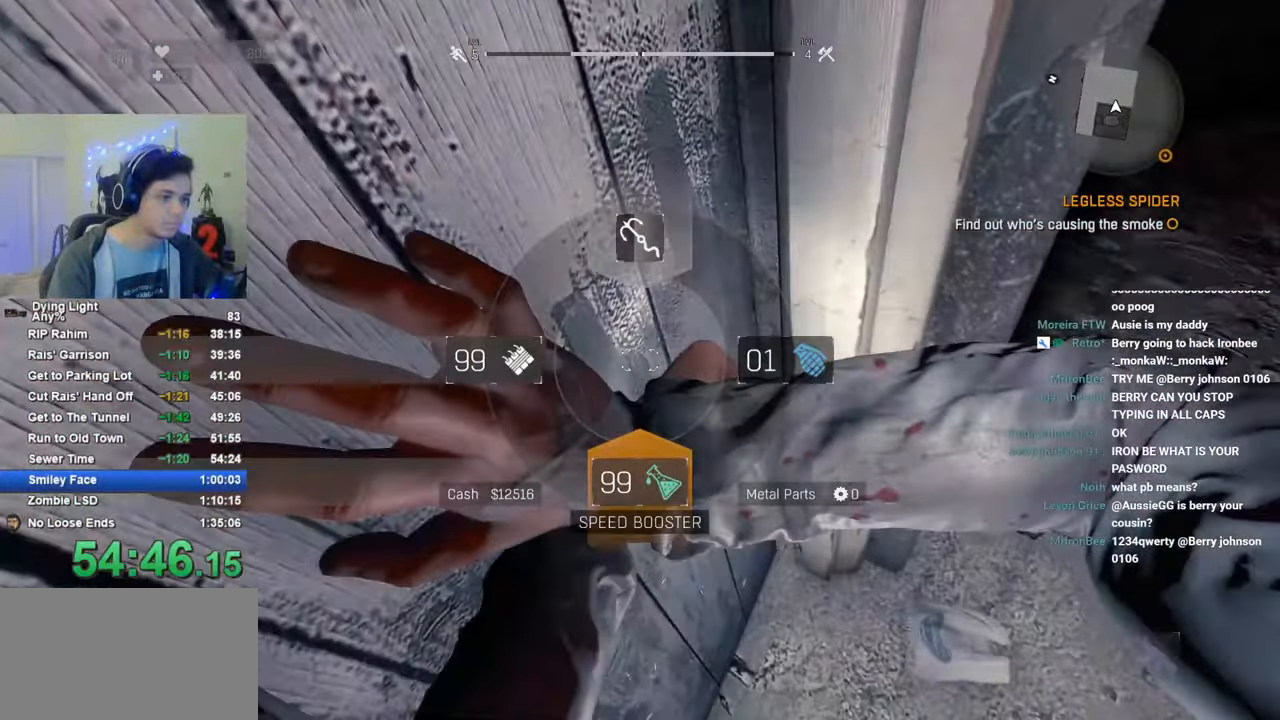
{"keys": ["1"], "mouse": [], "mouse_move": "left", "events": []}
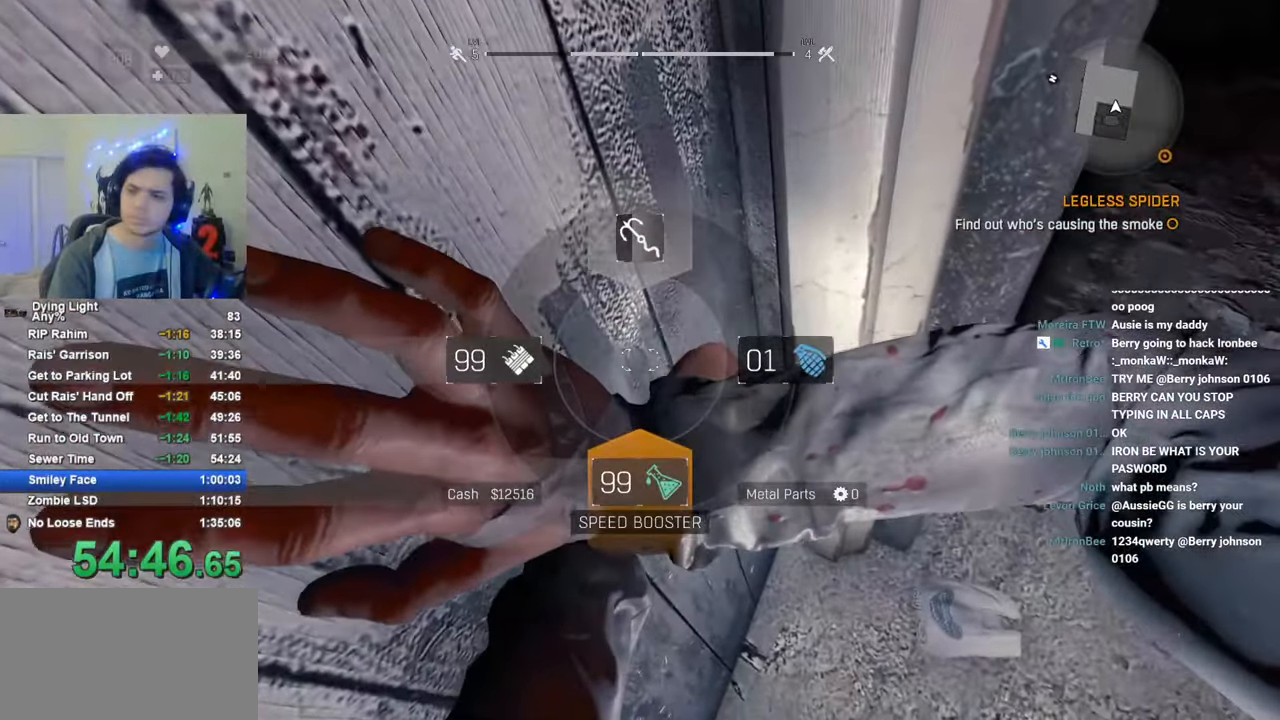
{"keys": ["1"], "mouse": [], "mouse_move": "right", "events": []}
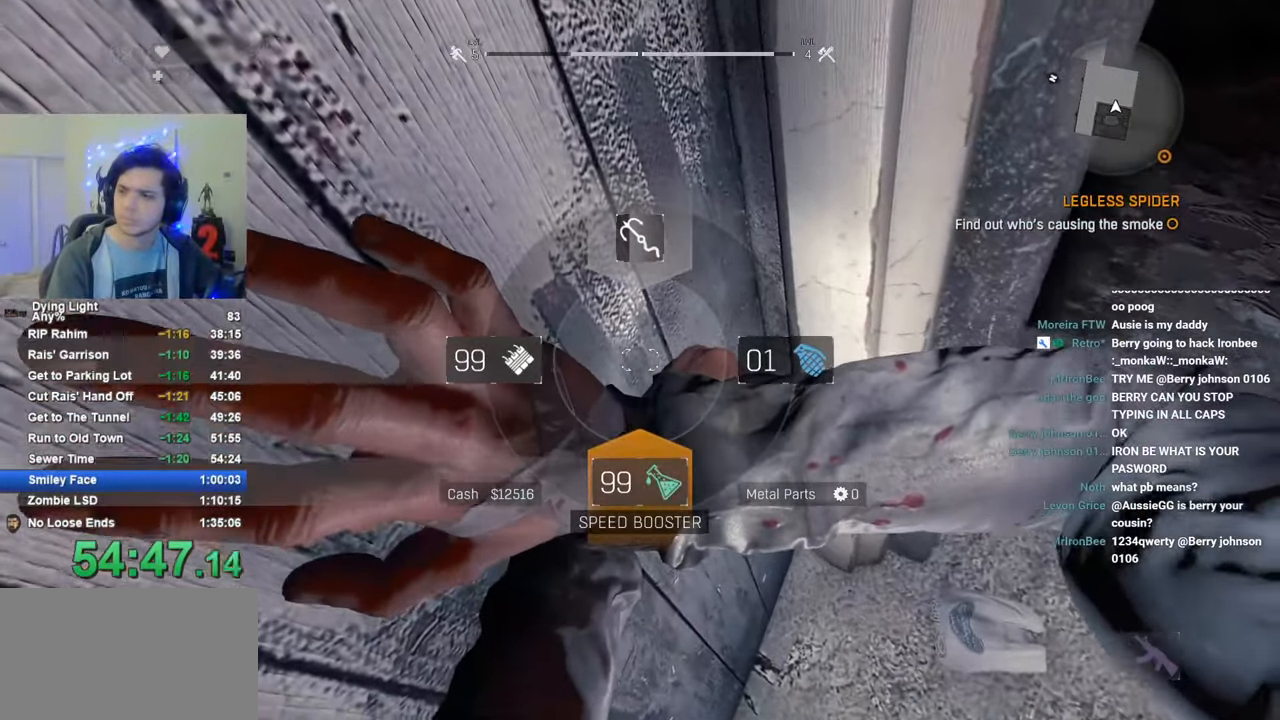
{"keys": ["1"], "mouse": [], "mouse_move": "still", "events": []}
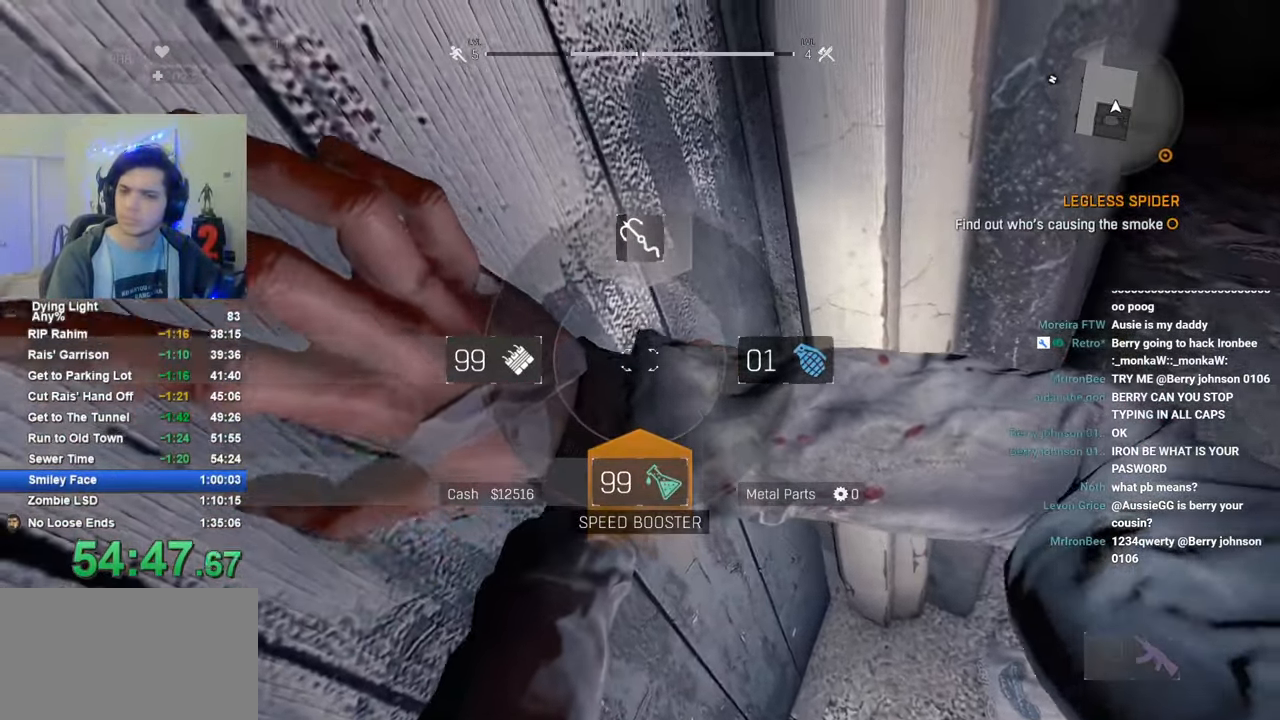
{"keys": ["1"], "mouse": [], "mouse_move": "still", "events": []}
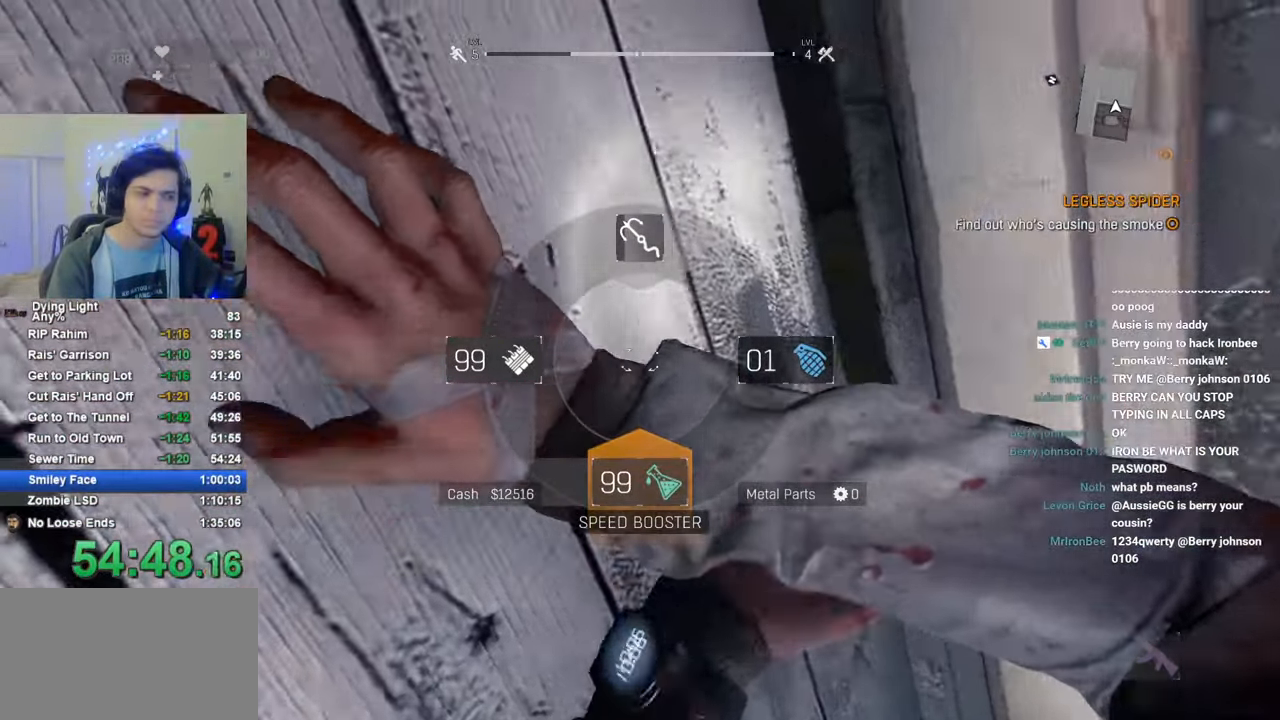
{"keys": [], "mouse": [], "mouse_move": "still", "events": [[133, "1", "up"]]}
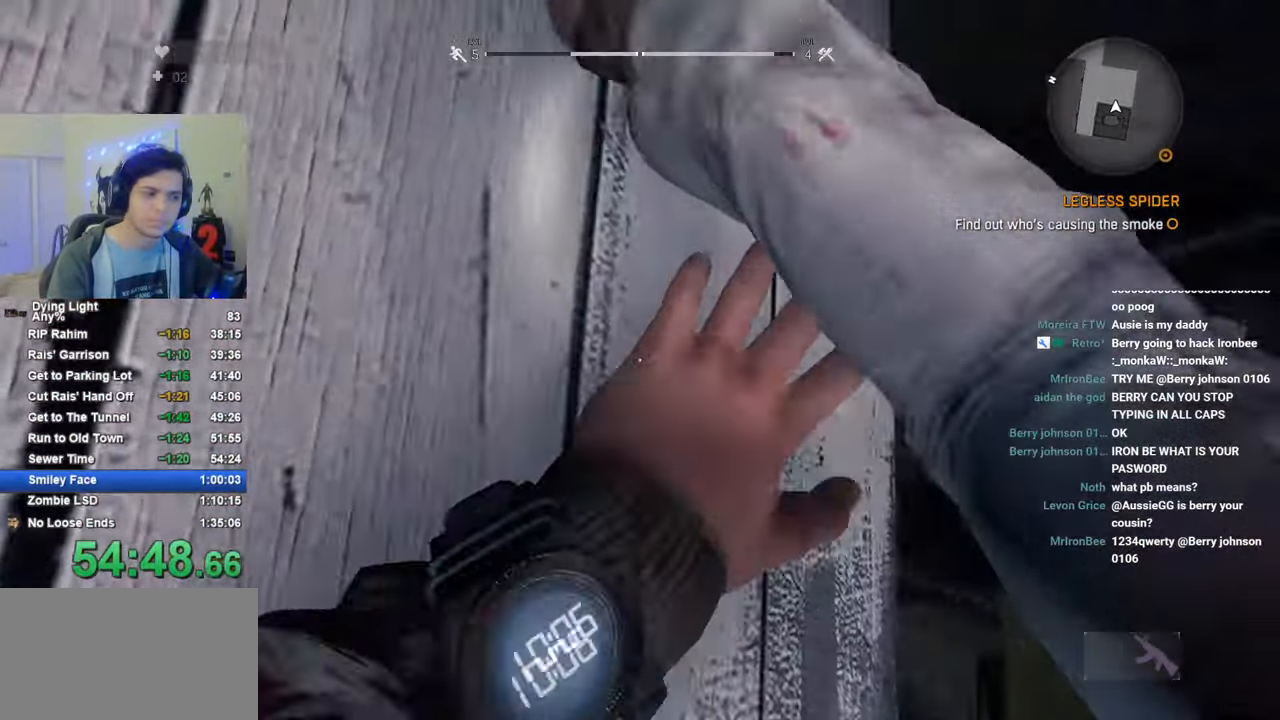
{"keys": [], "mouse": ["wheel"], "mouse_move": "still", "events": [[300, "mouse_wheel", "down"], [383, "mouse_wheel", "up"], [433, "mouse_wheel", "down"]]}
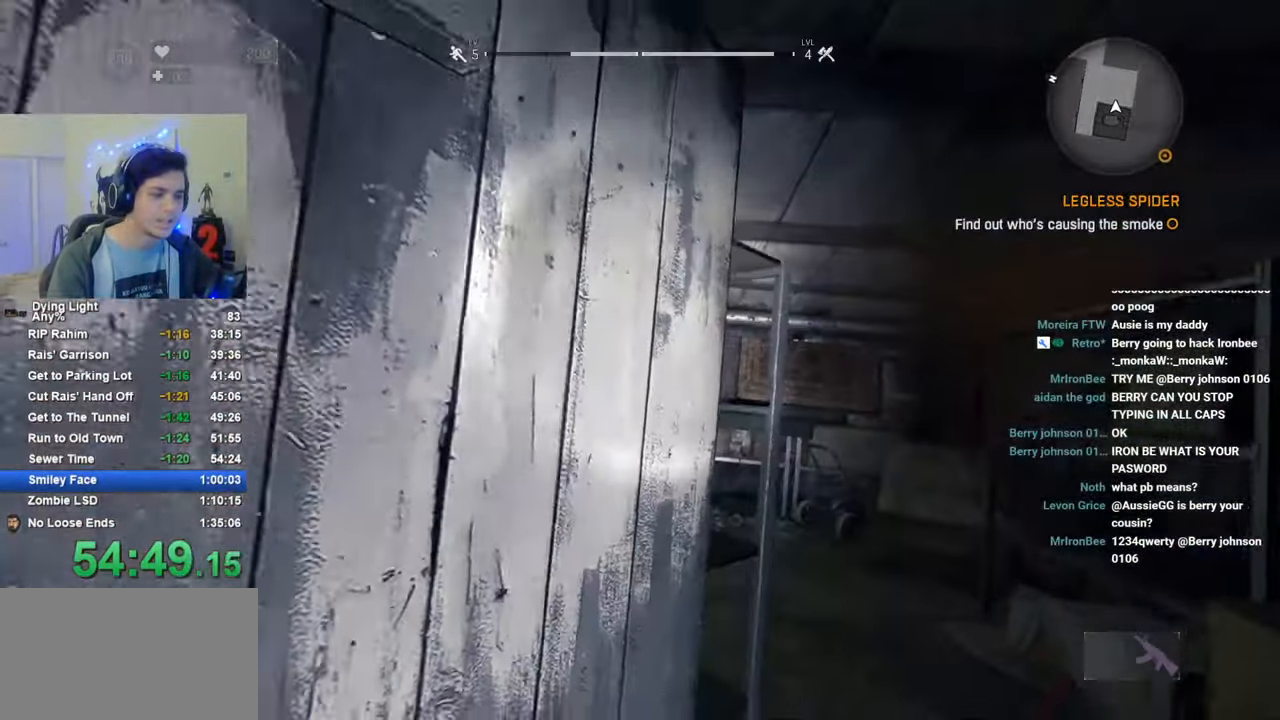
{"keys": ["shift", "w"], "mouse": [], "mouse_move": "right", "events": [[66, "mouse_wheel", "up"], [116, "mouse_wheel", "down"], [166, "w", "down"], [216, "mouse_wheel", "up"], [216, "shift", "down"]]}
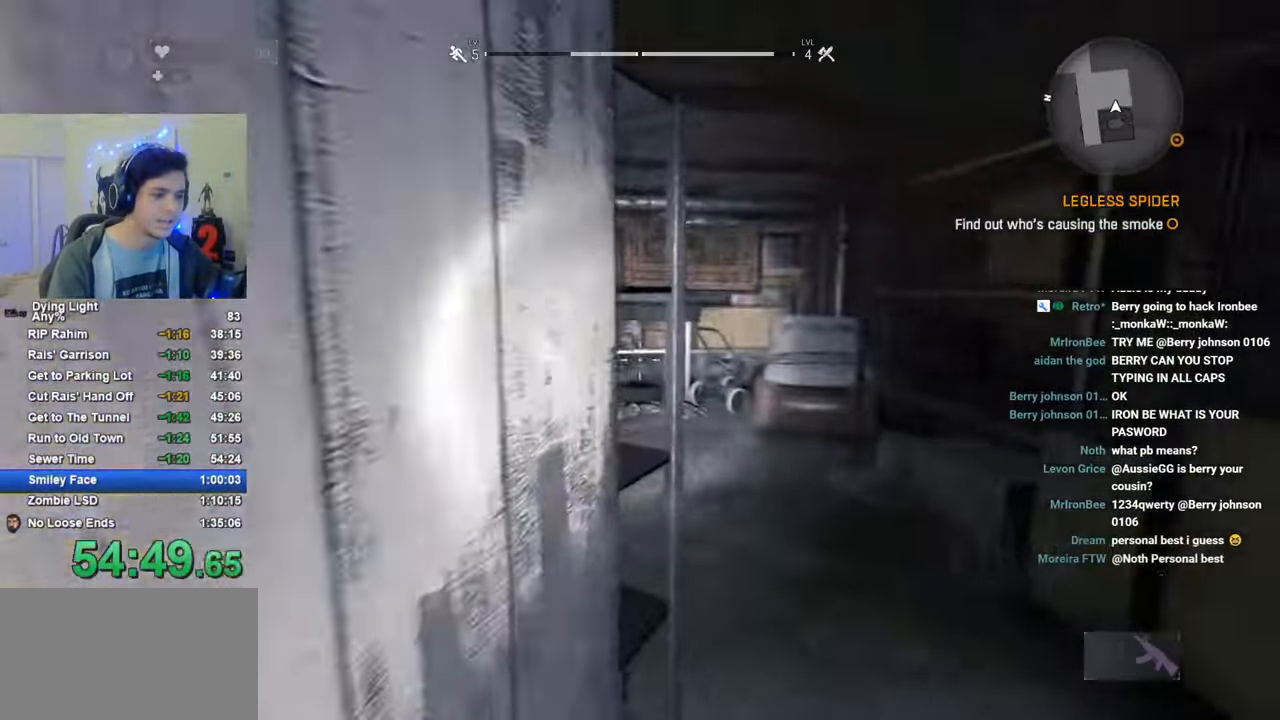
{"keys": ["shift", "w"], "mouse": [], "mouse_move": "left", "events": []}
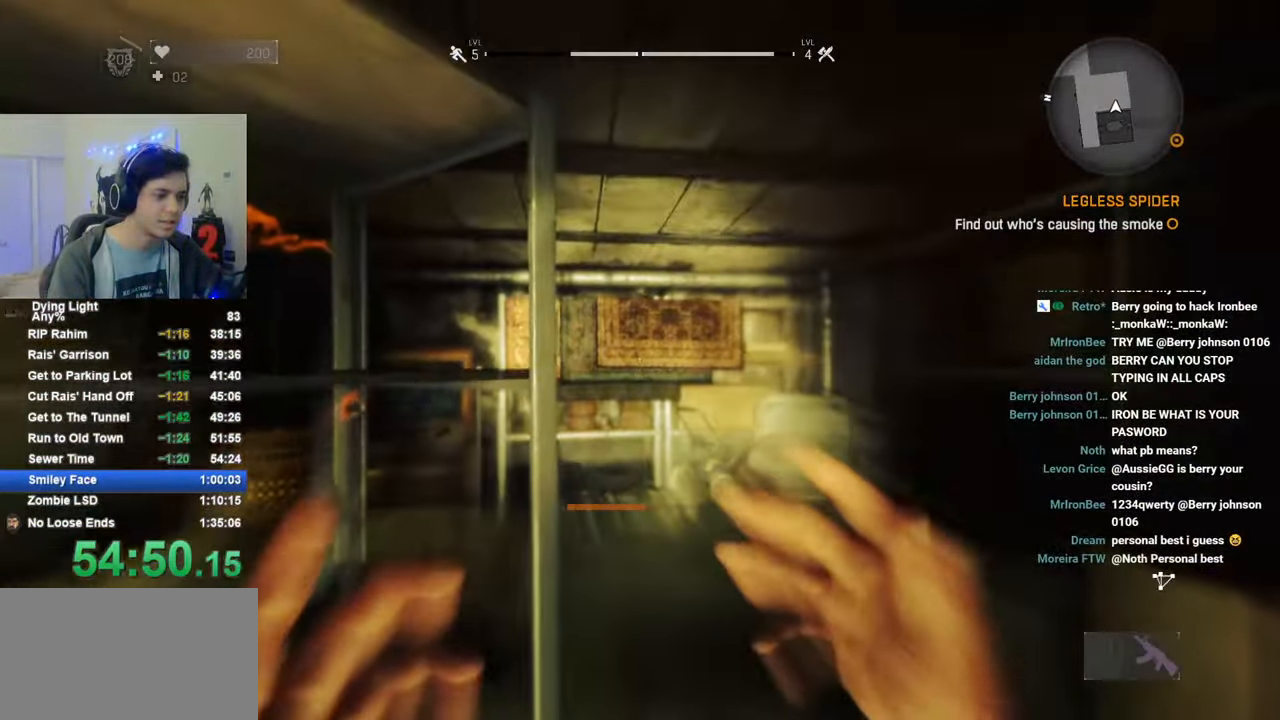
{"keys": ["caps_lock"], "mouse": [], "mouse_move": "left", "events": [[283, "shift", "up"], [333, "w", "up"], [483, "caps_lock", "down"]]}
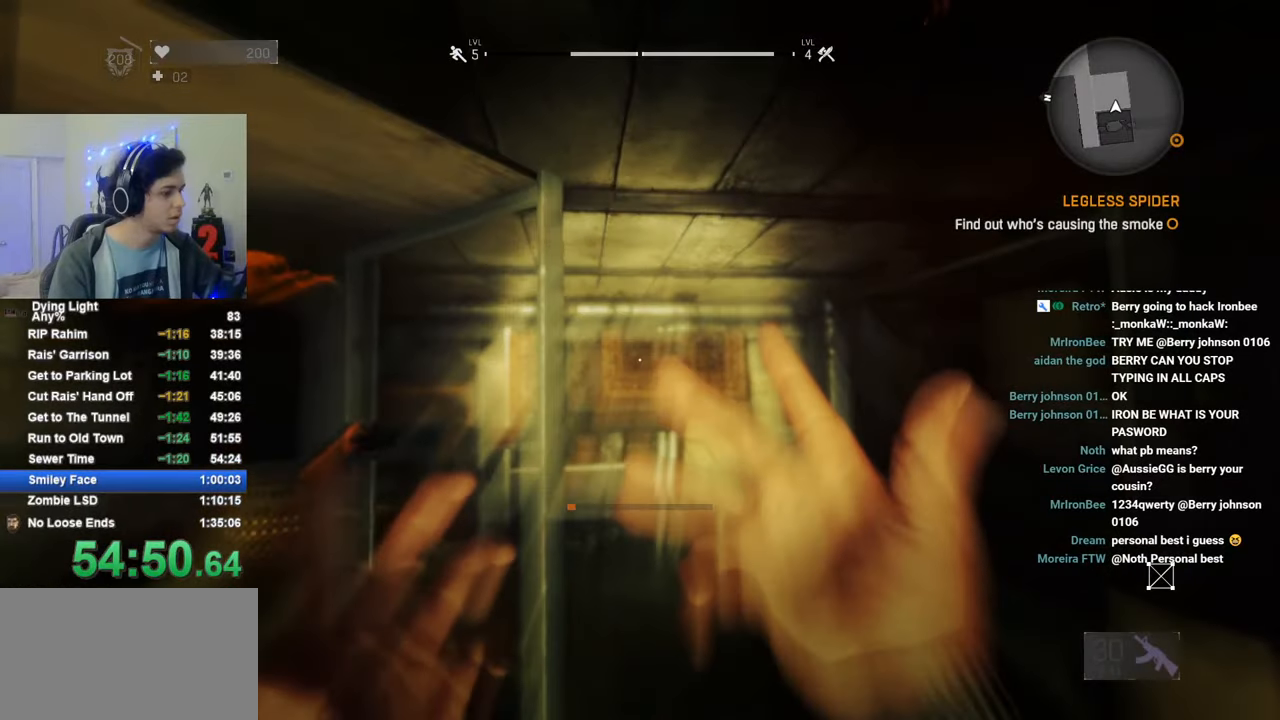
{"keys": [], "mouse": [], "mouse_move": "still", "events": [[33, "caps_lock", "up"], [66, "caps_lock", "down"], [116, "caps_lock", "up"], [250, "caps_lock", "down"], [316, "caps_lock", "up"], [400, "caps_lock", "down"], [450, "caps_lock", "up"]]}
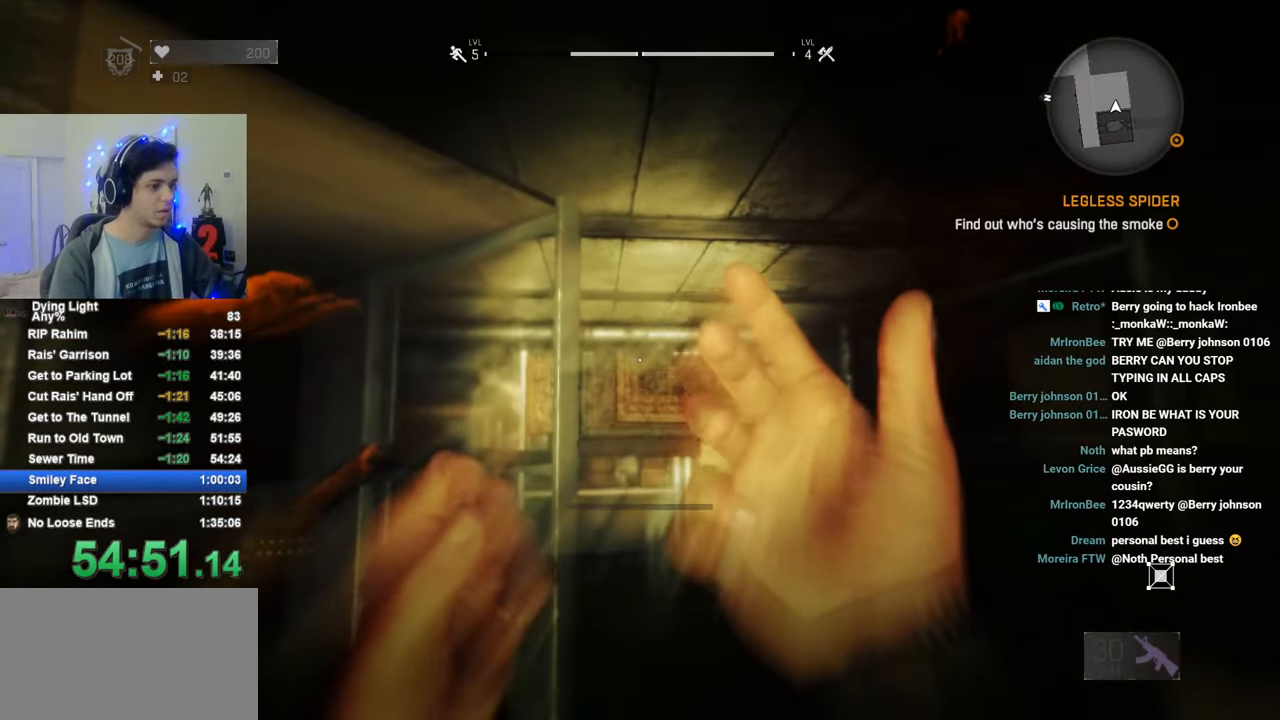
{"keys": ["caps_lock"], "mouse": [], "mouse_move": "still", "events": [[316, "caps_lock", "down"], [416, "caps_lock", "up"], [466, "caps_lock", "down"]]}
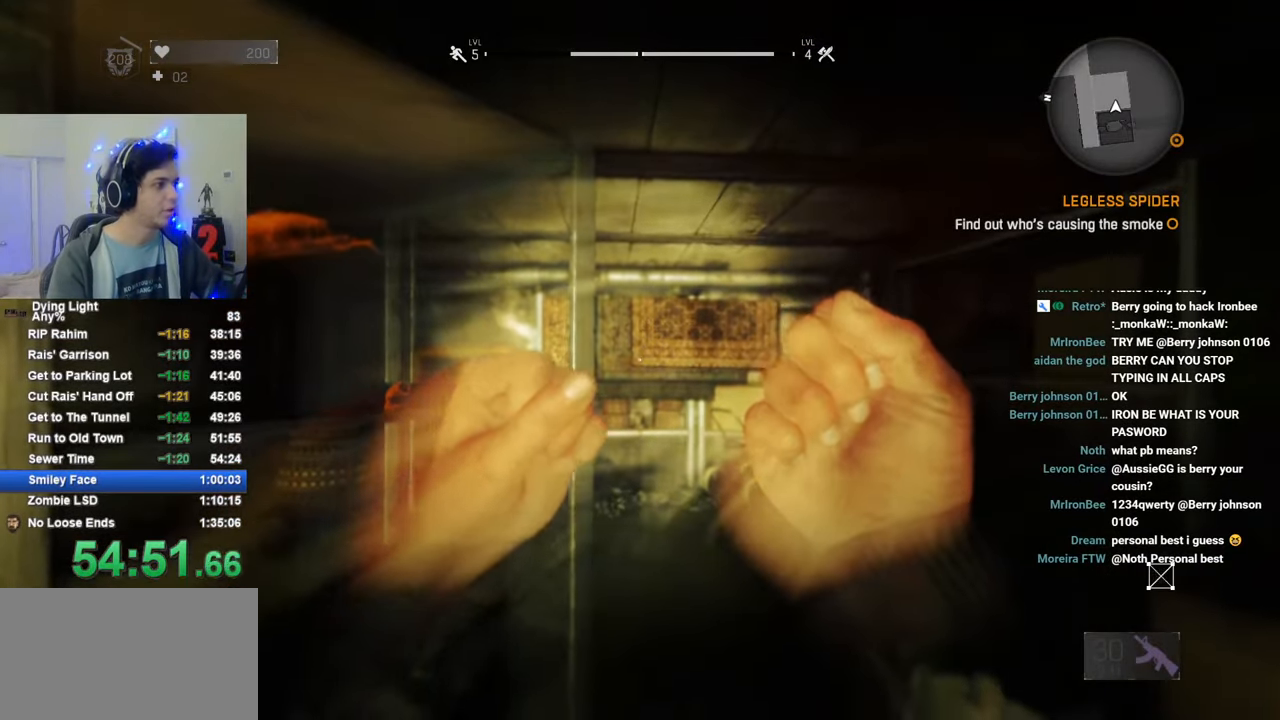
{"keys": [], "mouse": [], "mouse_move": "still", "events": [[50, "caps_lock", "up"]]}
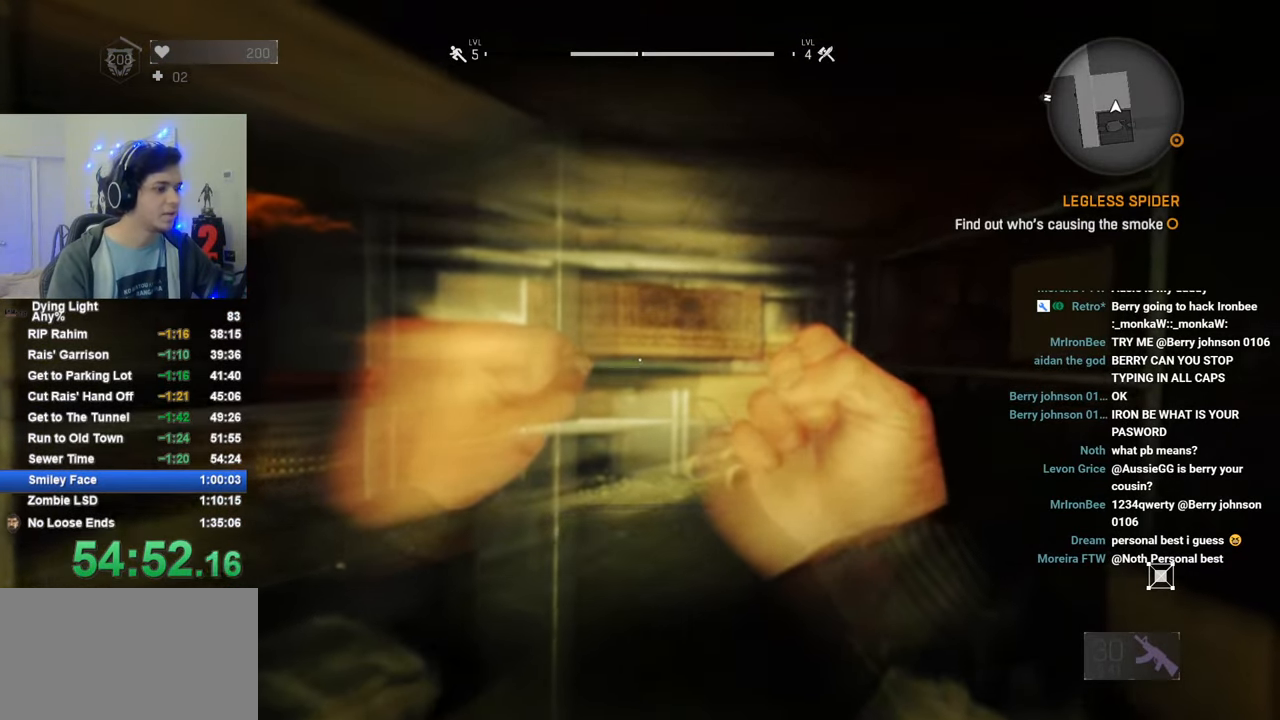
{"keys": [], "mouse": [], "mouse_move": "still", "events": [[450, "caps_lock", "down"], [500, "caps_lock", "up"]]}
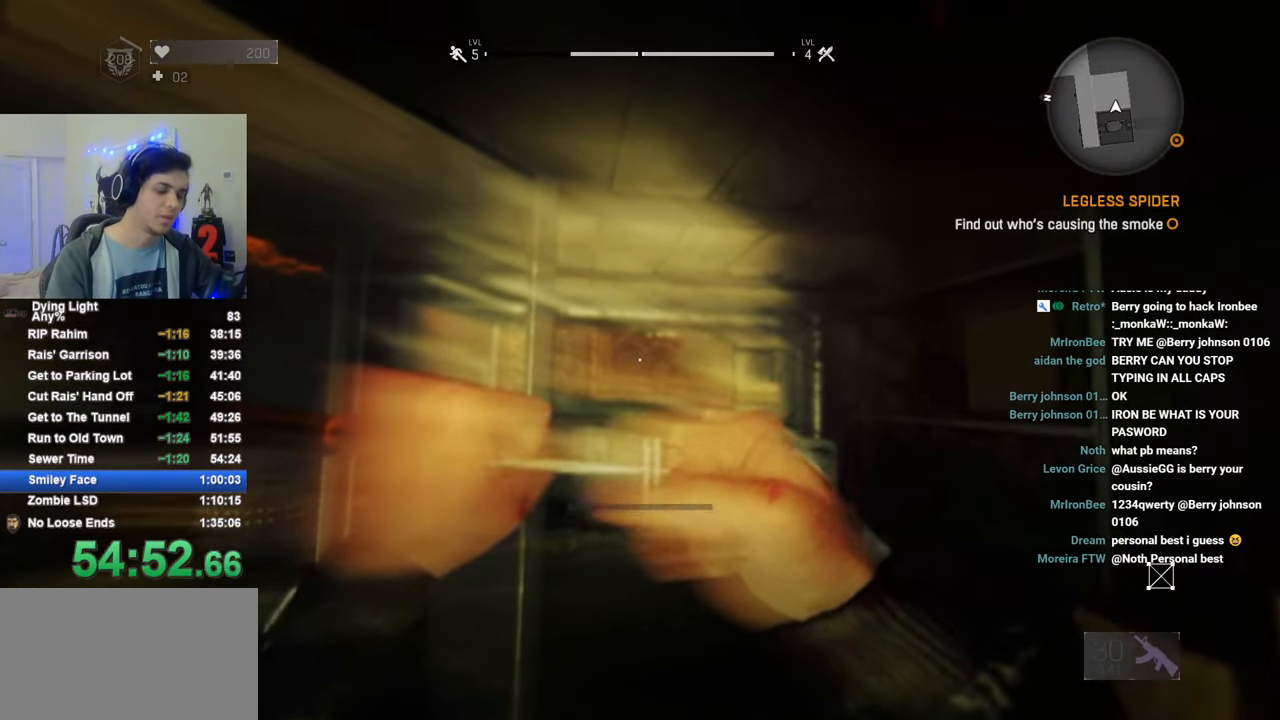
{"keys": [], "mouse": [], "mouse_move": "still", "events": [[83, "caps_lock", "down"], [183, "caps_lock", "up"]]}
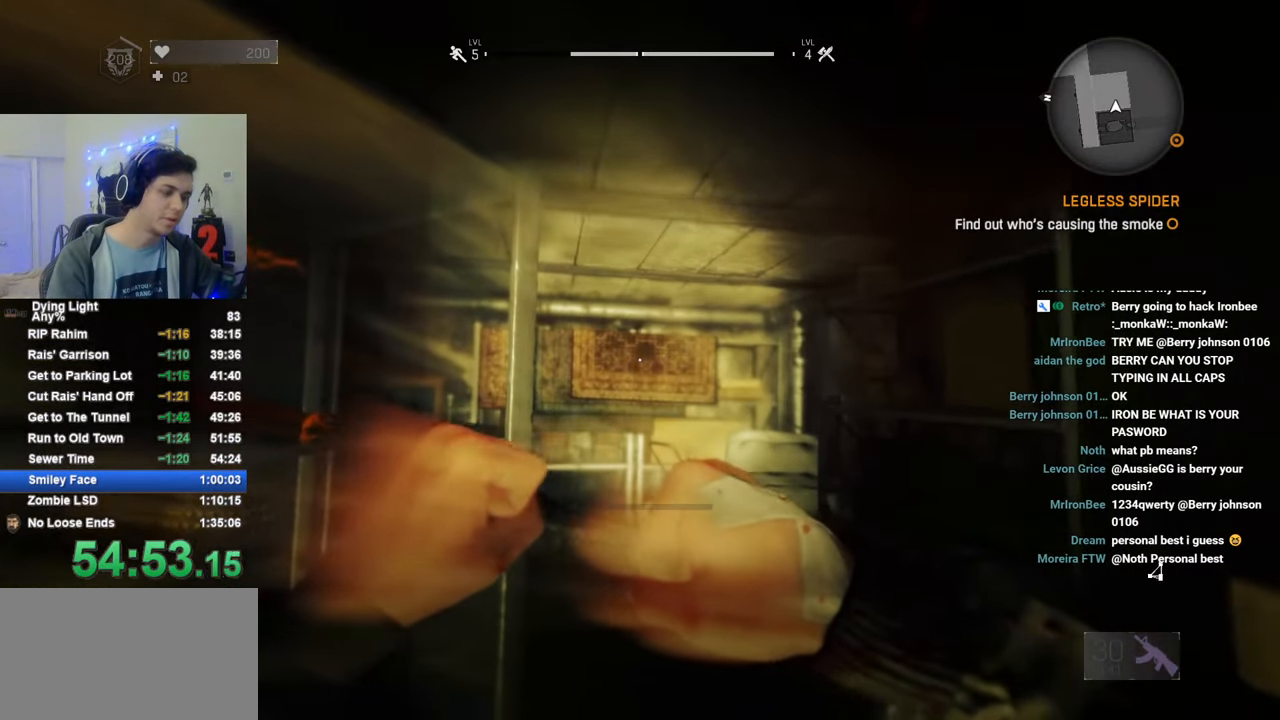
{"keys": ["shift", "w"], "mouse": [], "mouse_move": "down", "events": [[16, "shift", "down"], [50, "w", "down"]]}
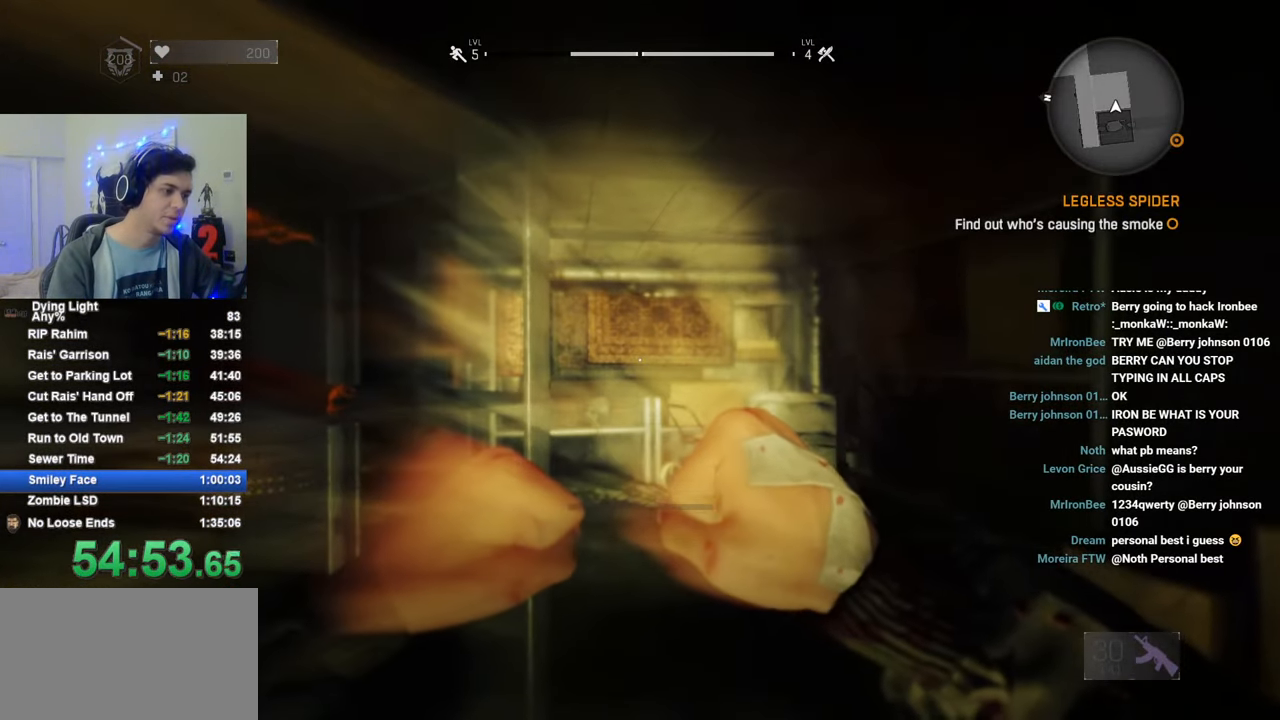
{"keys": ["1", "shift", "w"], "mouse": [], "mouse_move": "still", "events": [[500, "1", "down"]]}
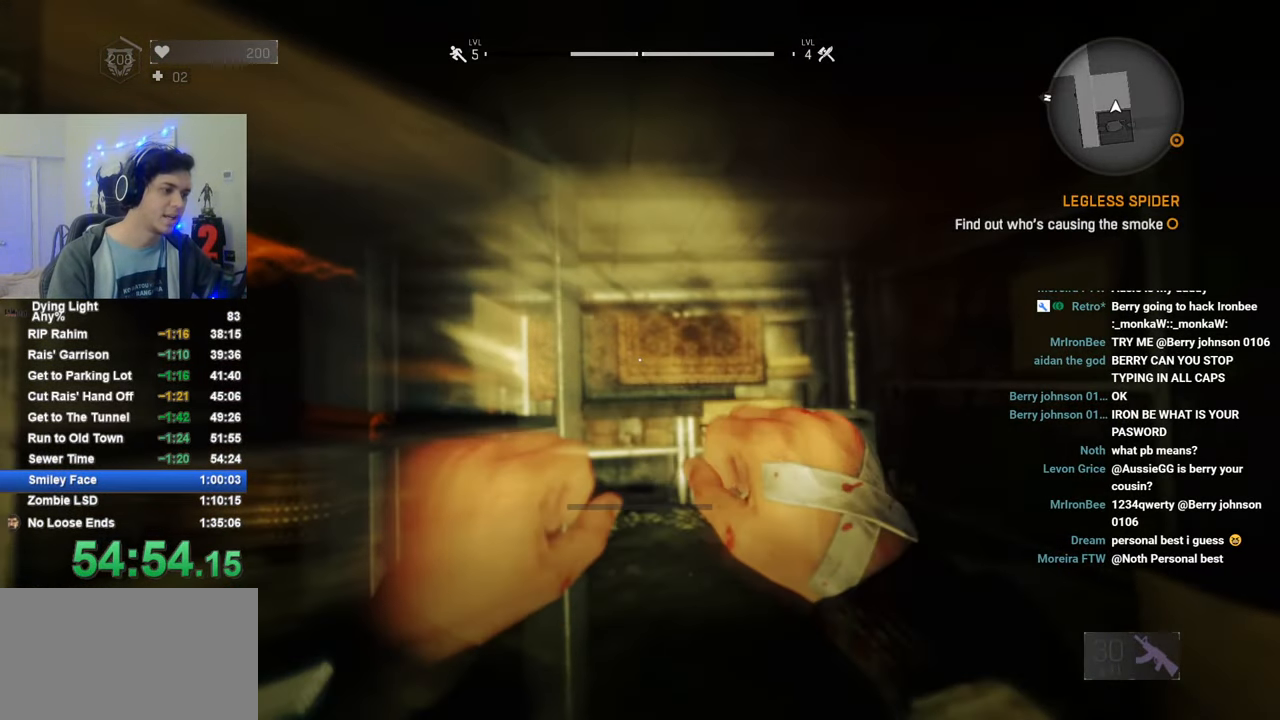
{"keys": ["shift", "w"], "mouse": [], "mouse_move": "still", "events": [[316, "1", "up"]]}
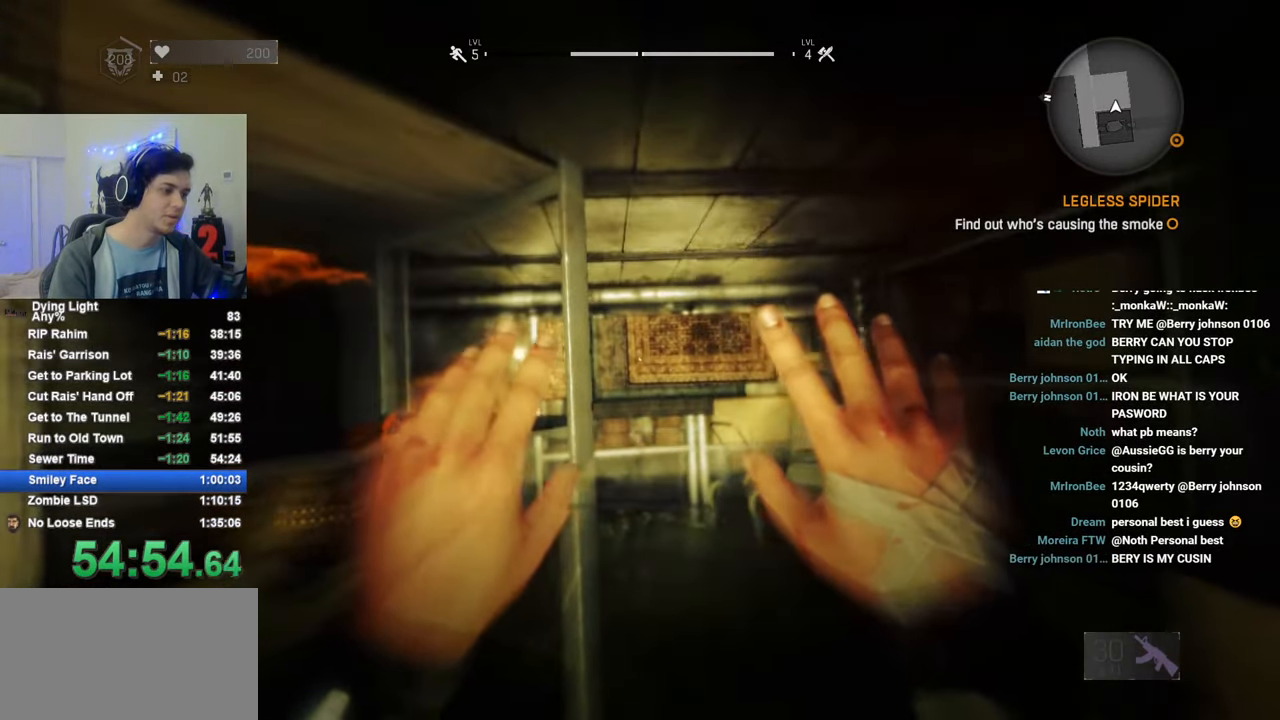
{"keys": ["shift", "w"], "mouse": [], "mouse_move": "still", "events": [[300, "mouse_wheel", "down"], [433, "mouse_wheel", "up"]]}
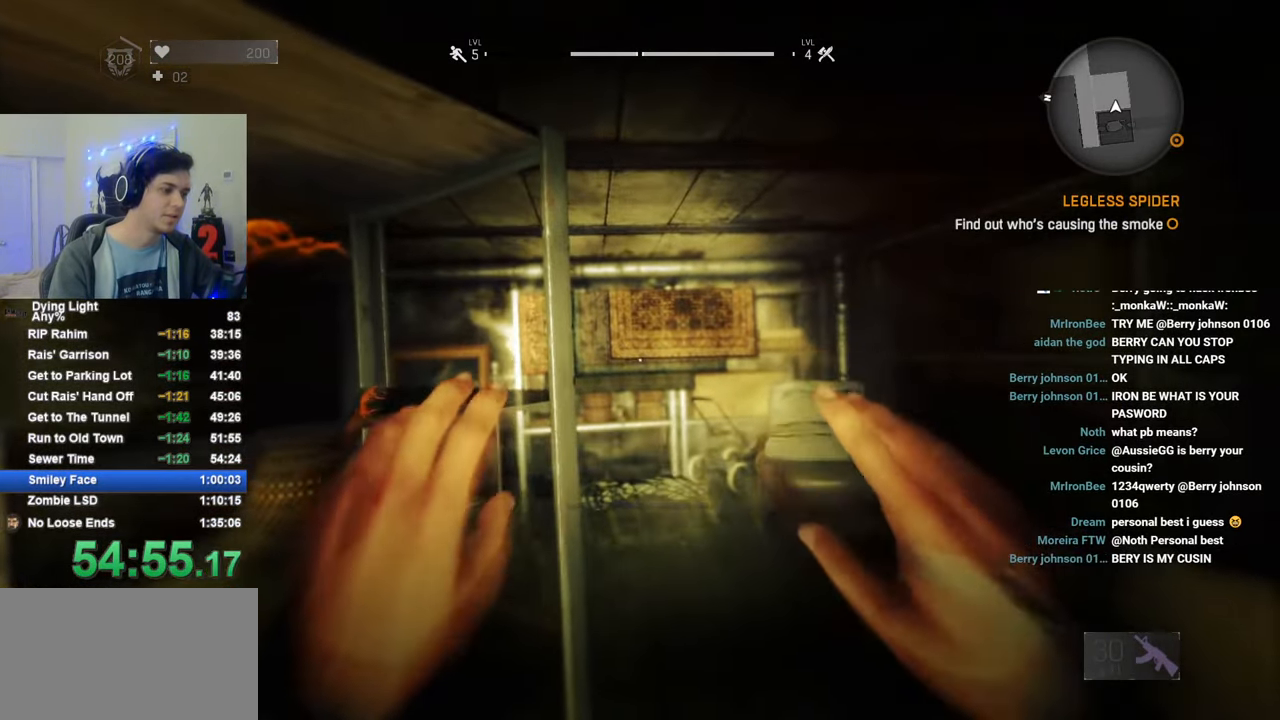
{"keys": ["shift", "w"], "mouse": [], "mouse_move": "still", "events": [[33, "mouse_wheel", "down"], [116, "mouse_wheel", "up"], [166, "mouse_wheel", "down"], [250, "mouse_wheel", "up"], [350, "mouse_wheel", "down"], [450, "mouse_wheel", "up"]]}